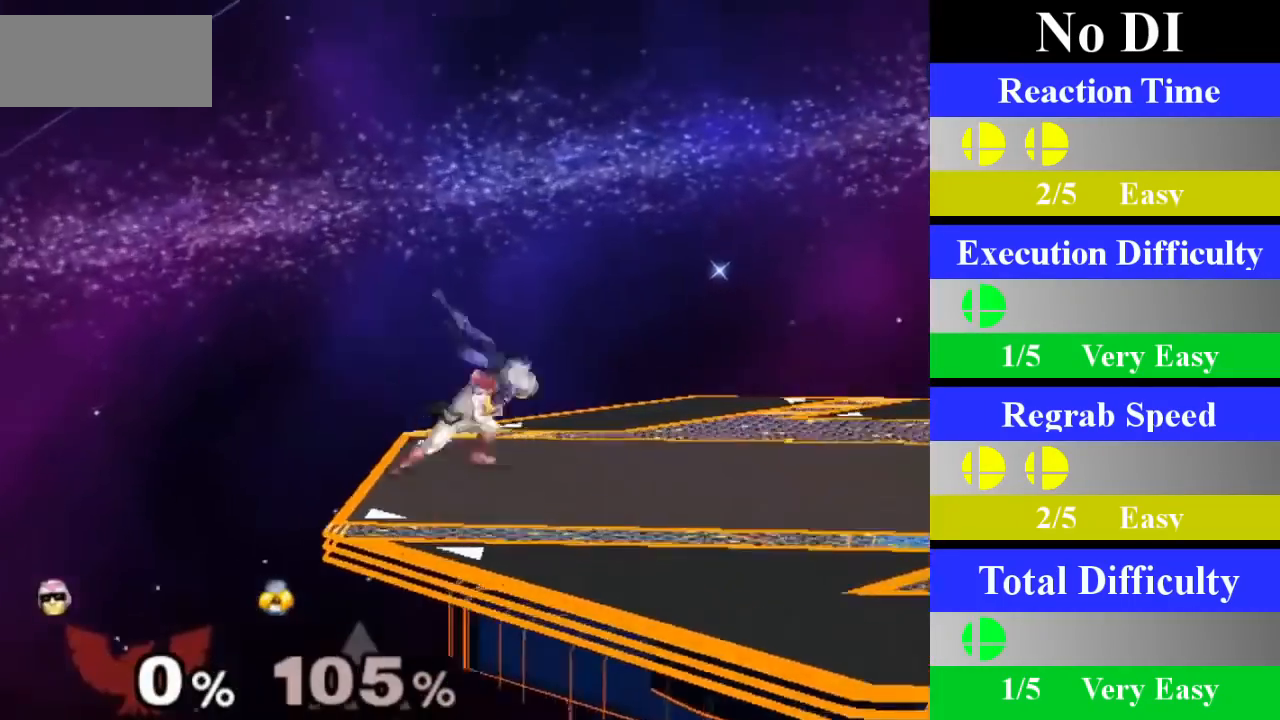
Gameplay with a controller (Nintendo layout); each line is a JSON object with the inputs held at the frame after it. "events" lists button and stick changes between this image and that frame as [ms after this image, input, new state], when the widget could be followed in between. Not read: L3 R1 R3.
{"buttons": [], "left_stick": "right", "right_stick": "center", "events": [[50, "left_stick", "center"], [500, "left_stick", "right"]]}
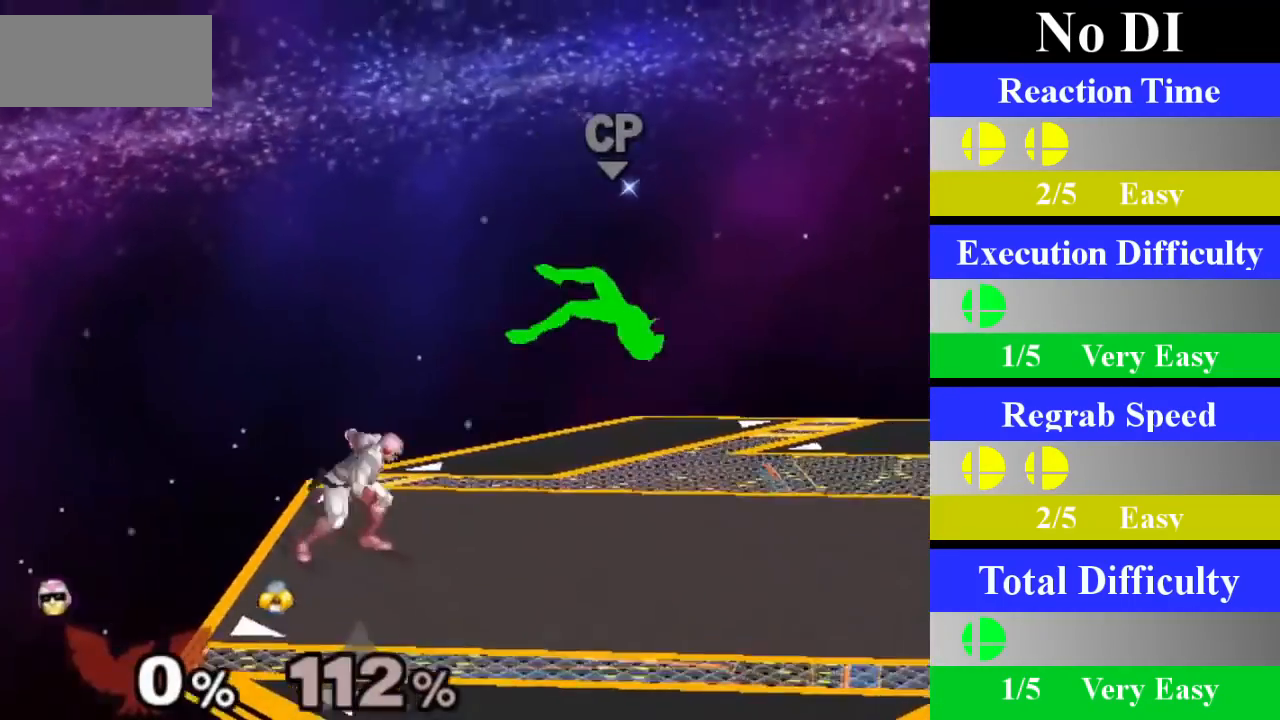
{"buttons": ["A"], "left_stick": "center", "right_stick": "center", "events": [[150, "X", "down"], [184, "Z", "down"], [217, "left_stick", "center"], [267, "Z", "up"], [301, "X", "up"], [384, "A", "down"]]}
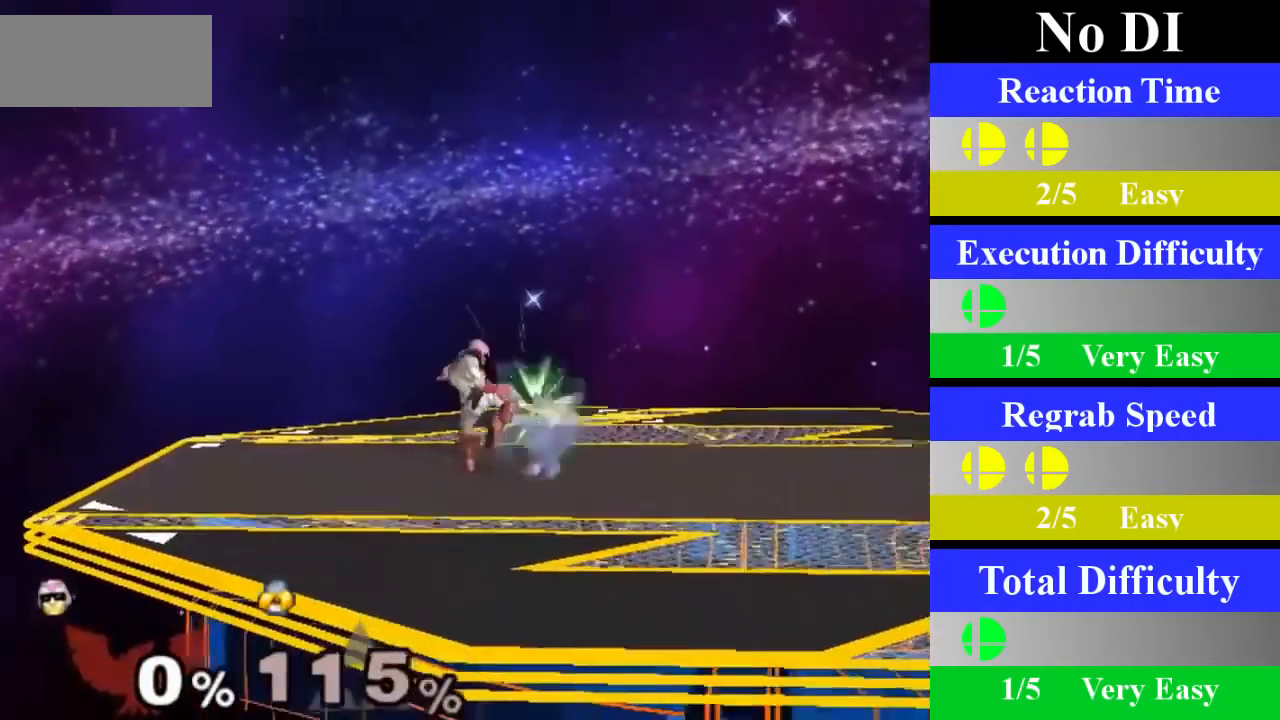
{"buttons": [], "left_stick": "down", "right_stick": "center", "events": [[50, "A", "up"], [333, "left_stick", "down"]]}
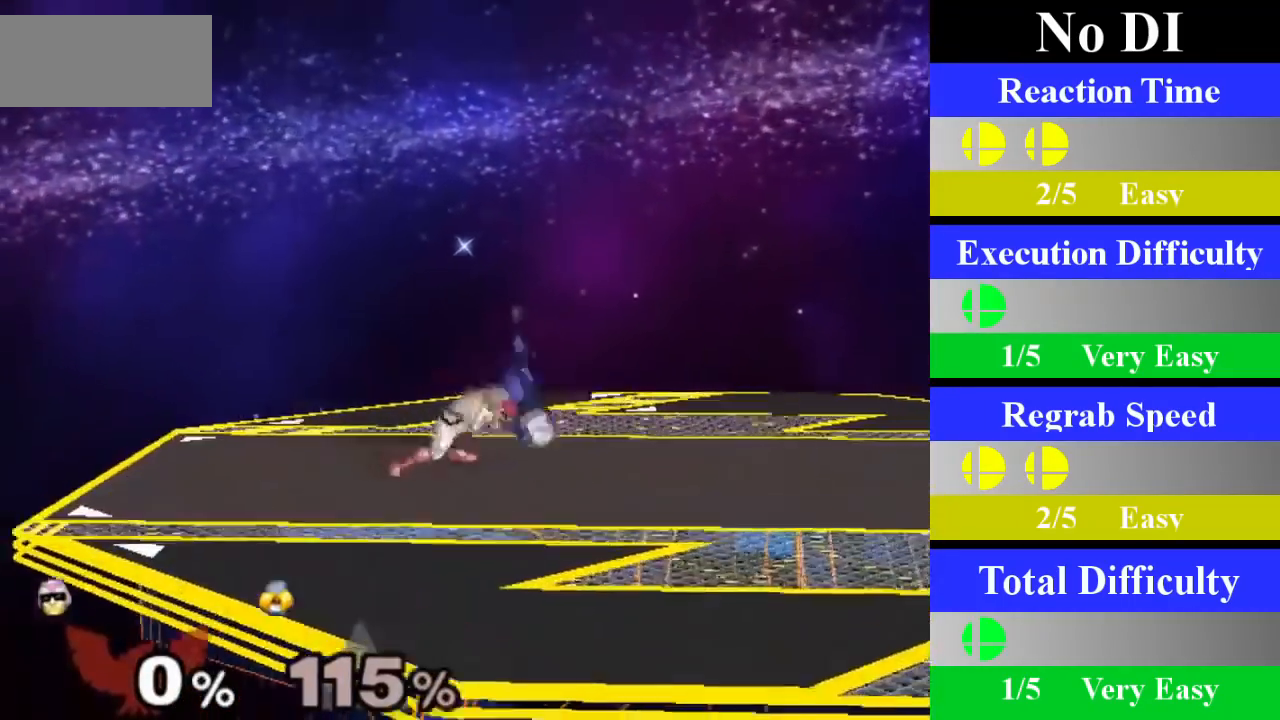
{"buttons": ["B"], "left_stick": "right", "right_stick": "center", "events": [[17, "left_stick", "center"], [317, "B", "down"], [401, "B", "up"], [484, "left_stick", "right"], [501, "B", "down"]]}
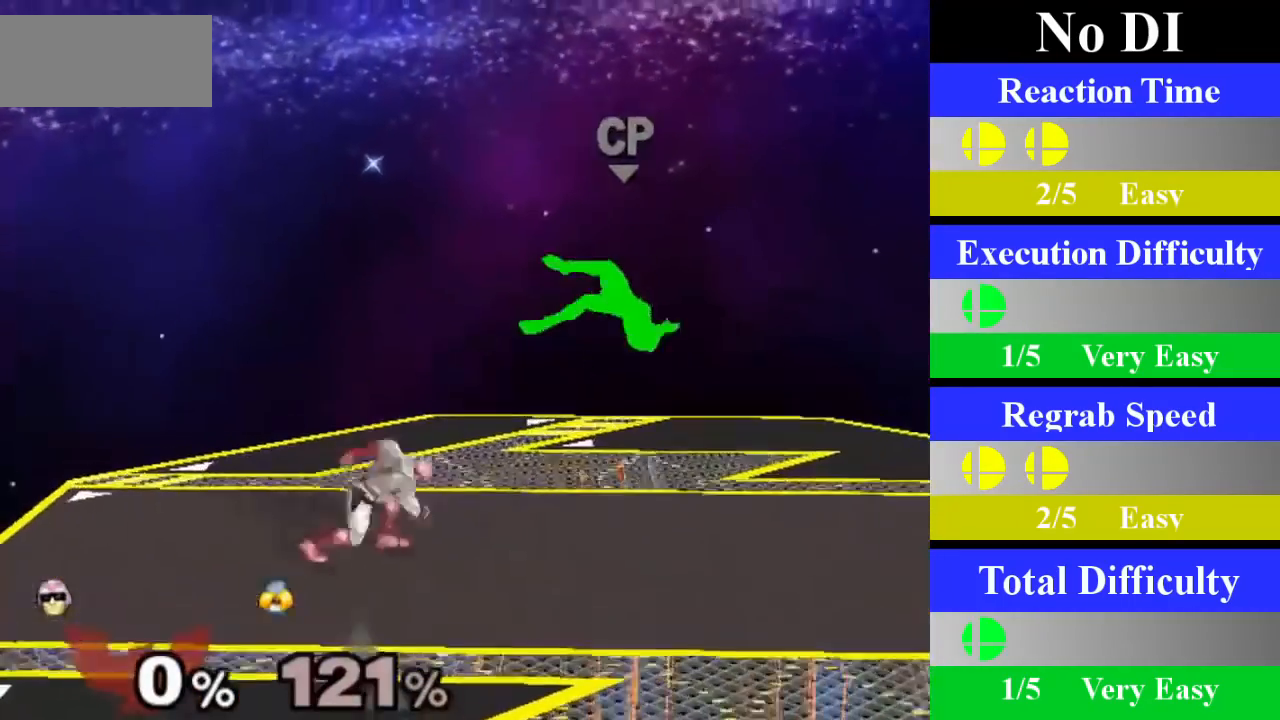
{"buttons": ["A"], "left_stick": "center", "right_stick": "center", "events": [[50, "B", "up"], [100, "B", "down"], [167, "B", "up"], [167, "X", "down"], [200, "Z", "down"], [233, "left_stick", "center"], [267, "Z", "up"], [317, "X", "up"], [367, "A", "down"]]}
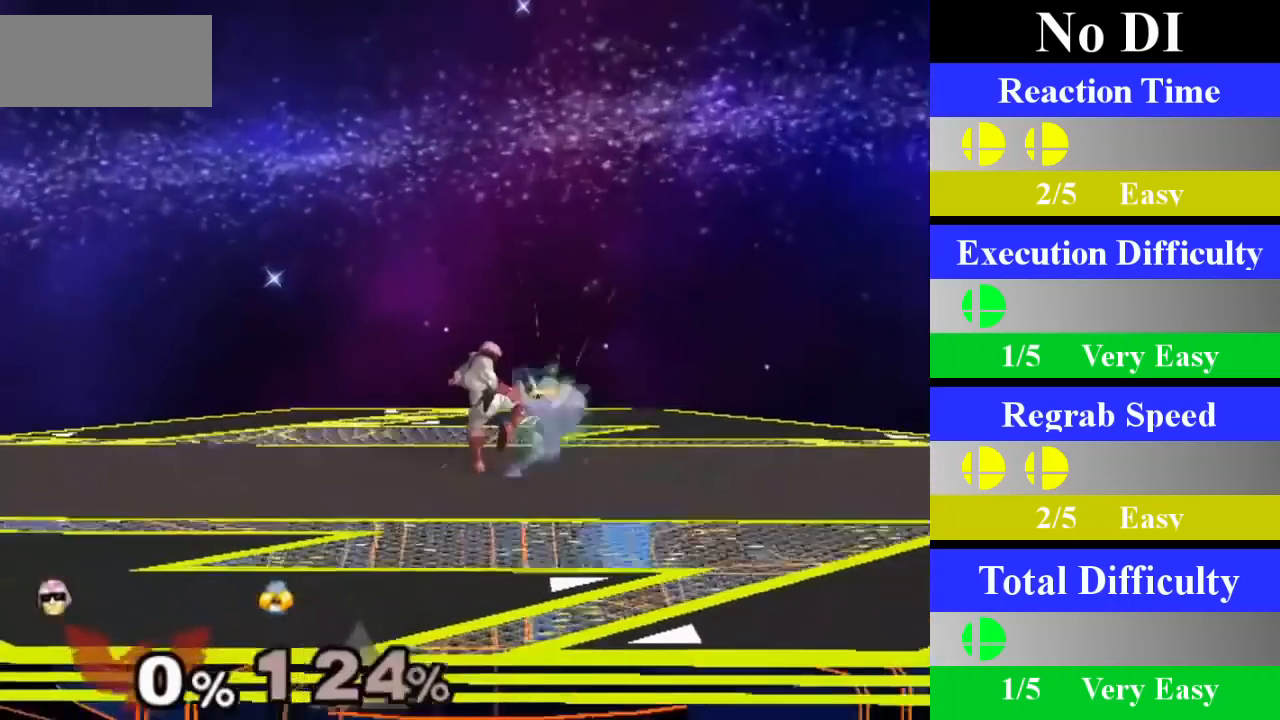
{"buttons": [], "left_stick": "down", "right_stick": "center", "events": [[67, "A", "up"], [367, "left_stick", "down"]]}
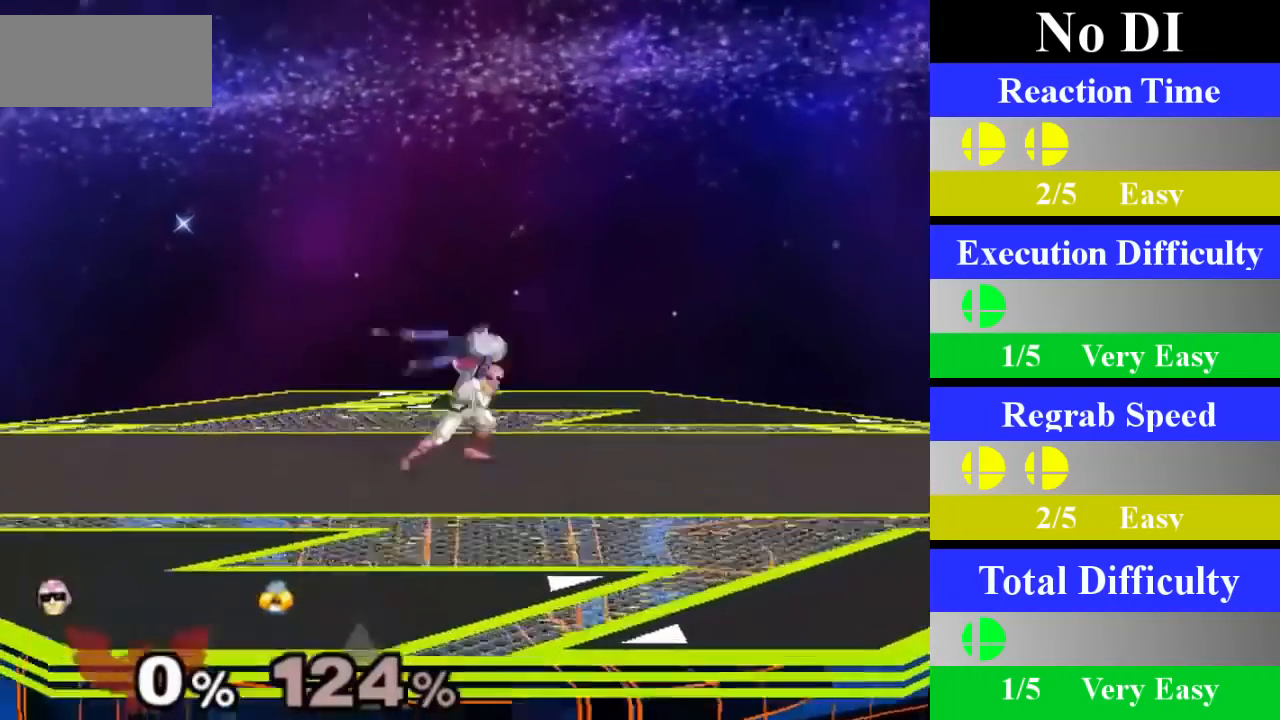
{"buttons": [], "left_stick": "right", "right_stick": "center", "events": [[117, "left_stick", "center"], [200, "Z", "down"], [467, "Z", "up"], [484, "left_stick", "right"]]}
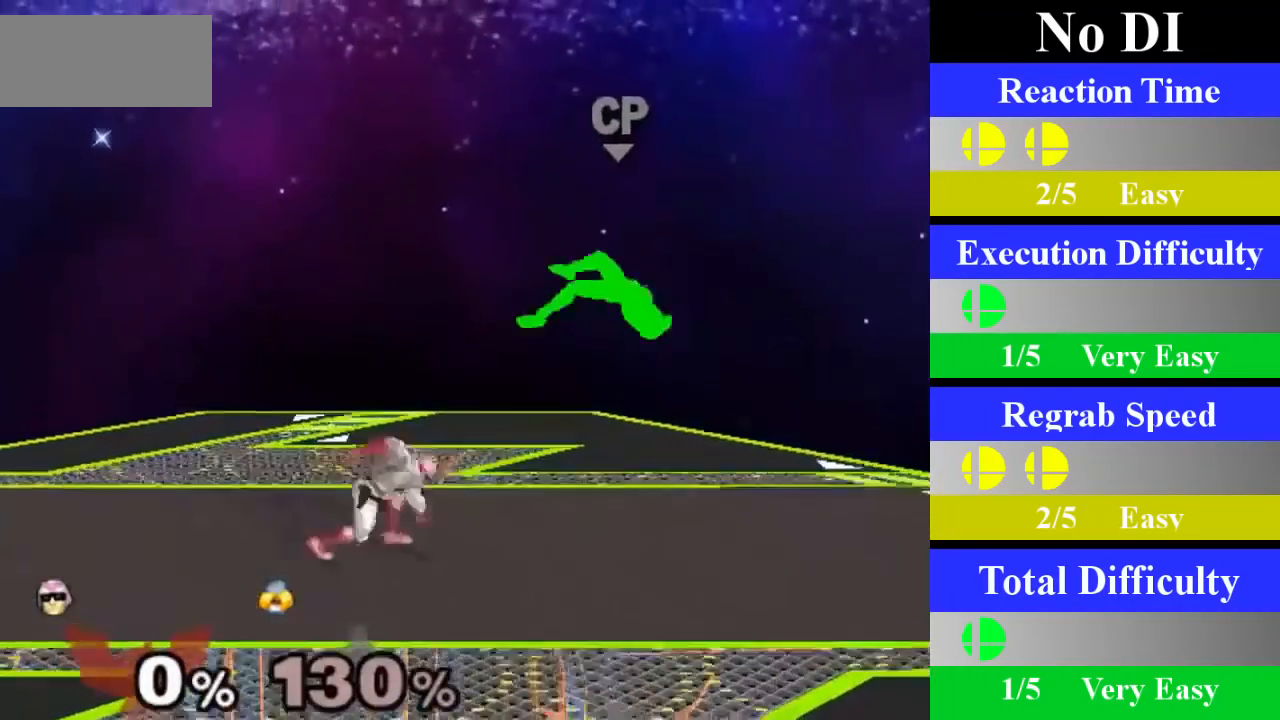
{"buttons": [], "left_stick": "down", "right_stick": "center", "events": [[67, "X", "down"], [84, "START", "down"], [84, "X", "up"], [217, "B", "down"], [217, "START", "up"], [217, "left_stick", "center"], [217, "right_stick", "up"], [267, "B", "up"], [284, "right_stick", "center"], [467, "left_stick", "down"]]}
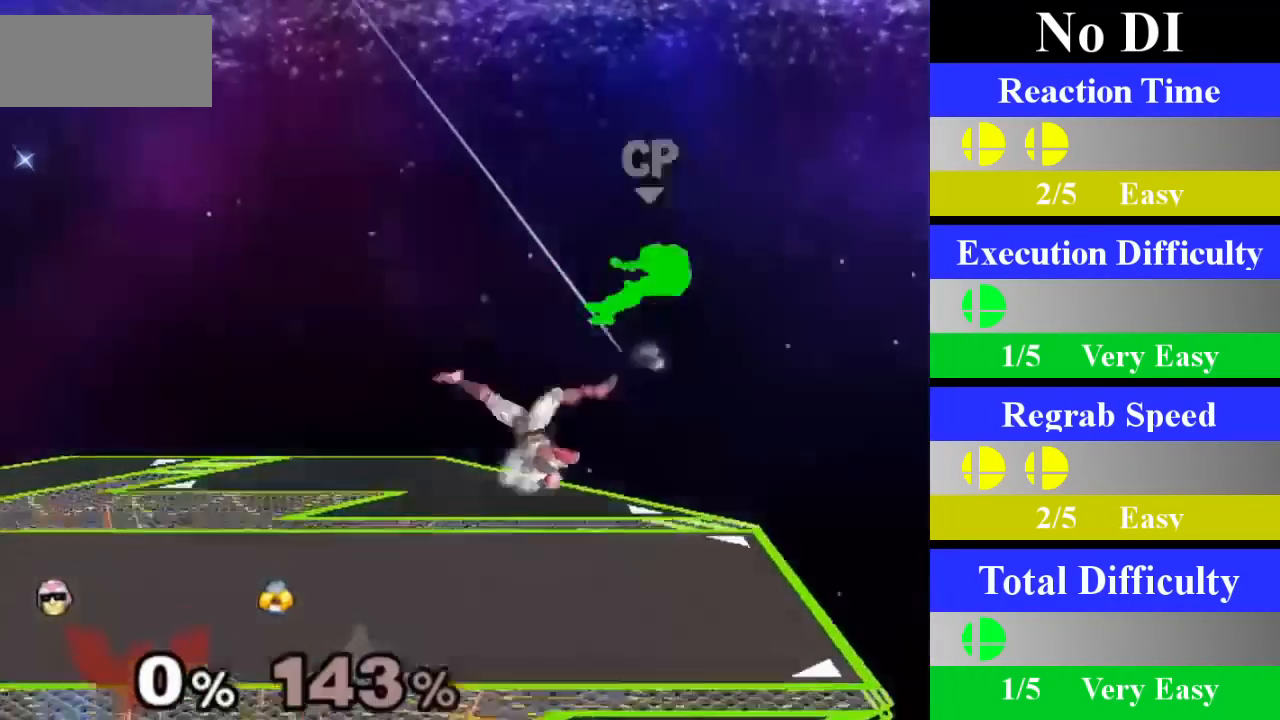
{"buttons": [], "left_stick": "center", "right_stick": "center", "events": [[16, "L1", "down"], [117, "L1", "up"], [117, "left_stick", "center"], [217, "left_stick", "right"], [283, "X", "down"], [283, "Z", "down"], [350, "X", "up"], [350, "Z", "up"], [367, "left_stick", "center"], [400, "right_stick", "down-left"], [467, "right_stick", "center"]]}
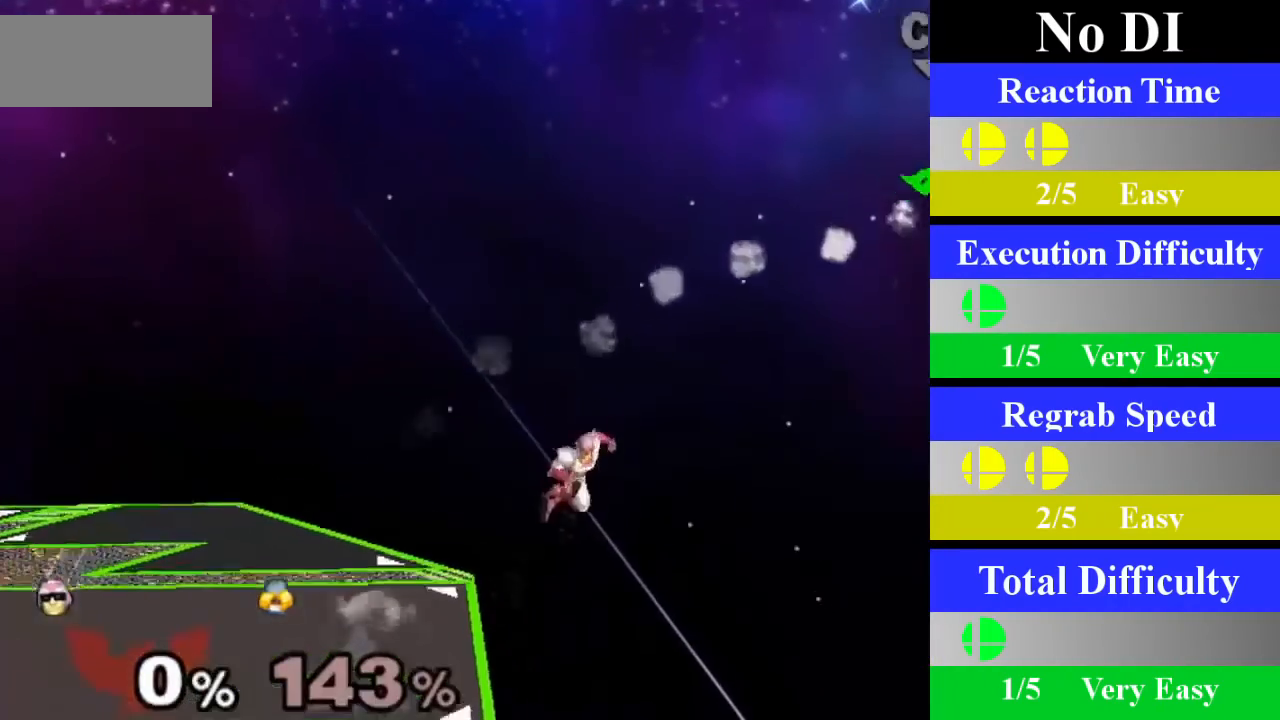
{"buttons": ["X"], "left_stick": "left", "right_stick": "center", "events": [[50, "left_stick", "left"], [501, "X", "down"]]}
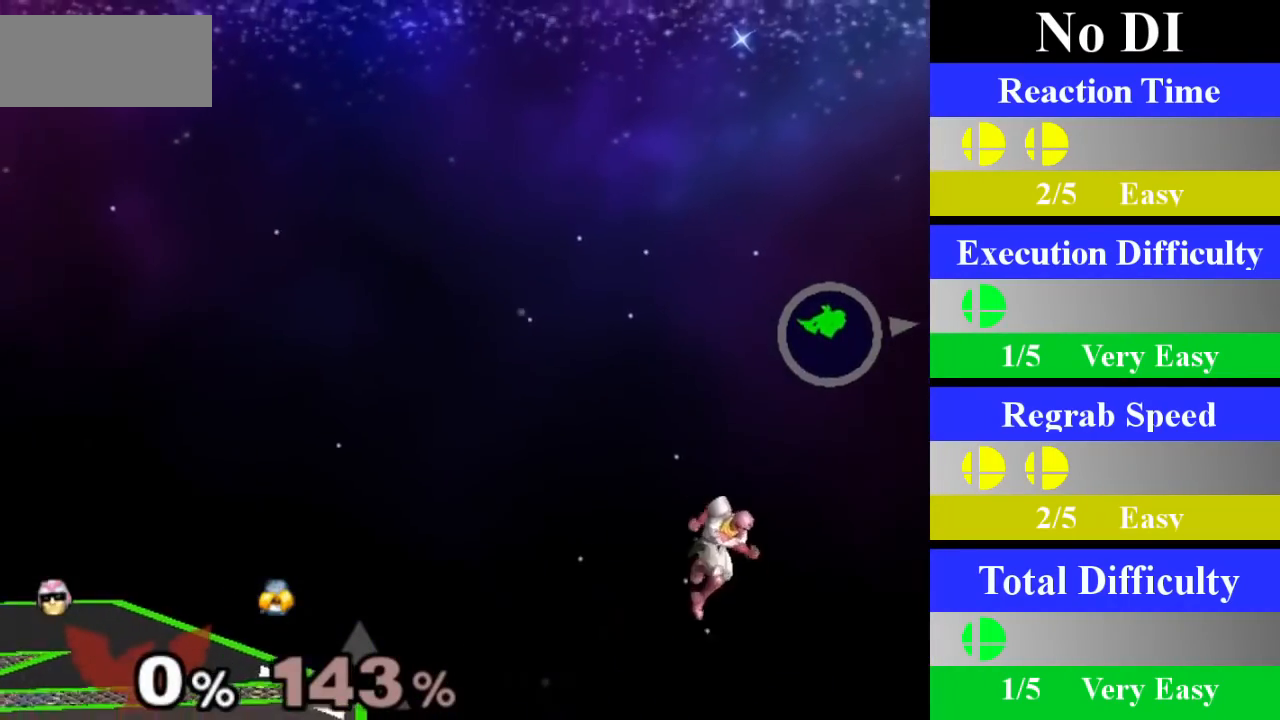
{"buttons": [], "left_stick": "left", "right_stick": "center", "events": [[150, "X", "up"]]}
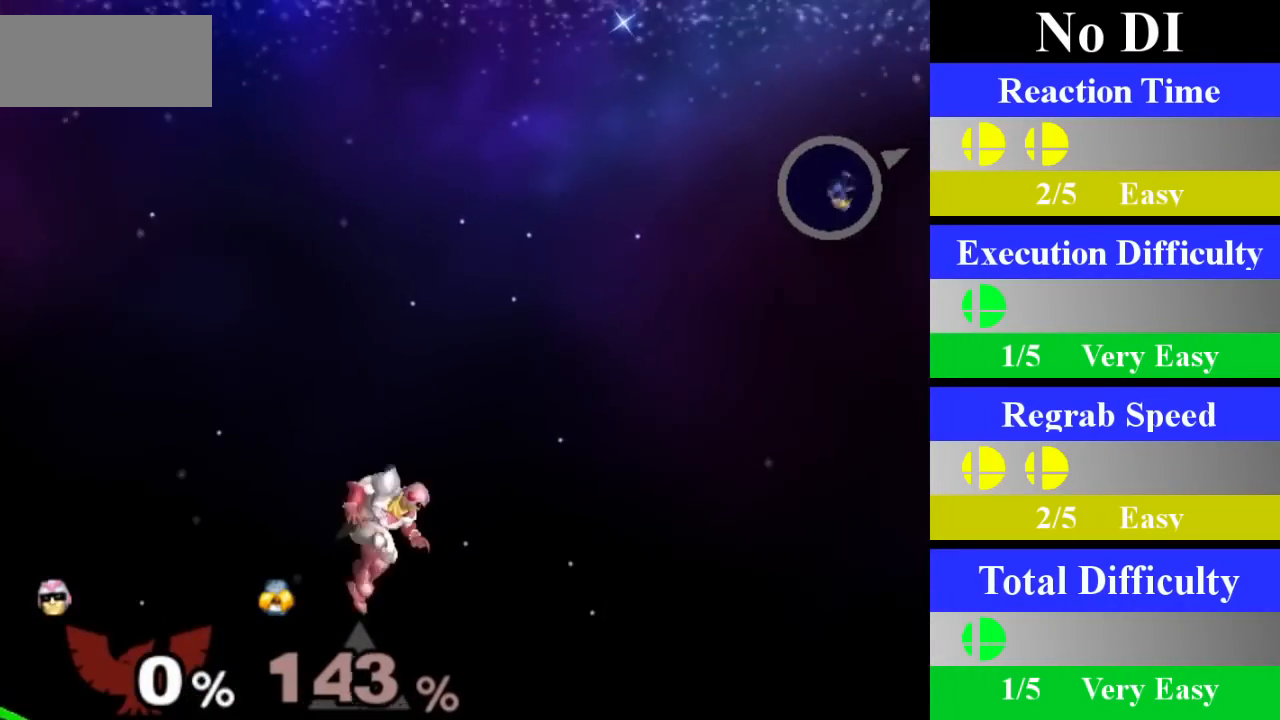
{"buttons": [], "left_stick": "left", "right_stick": "center", "events": []}
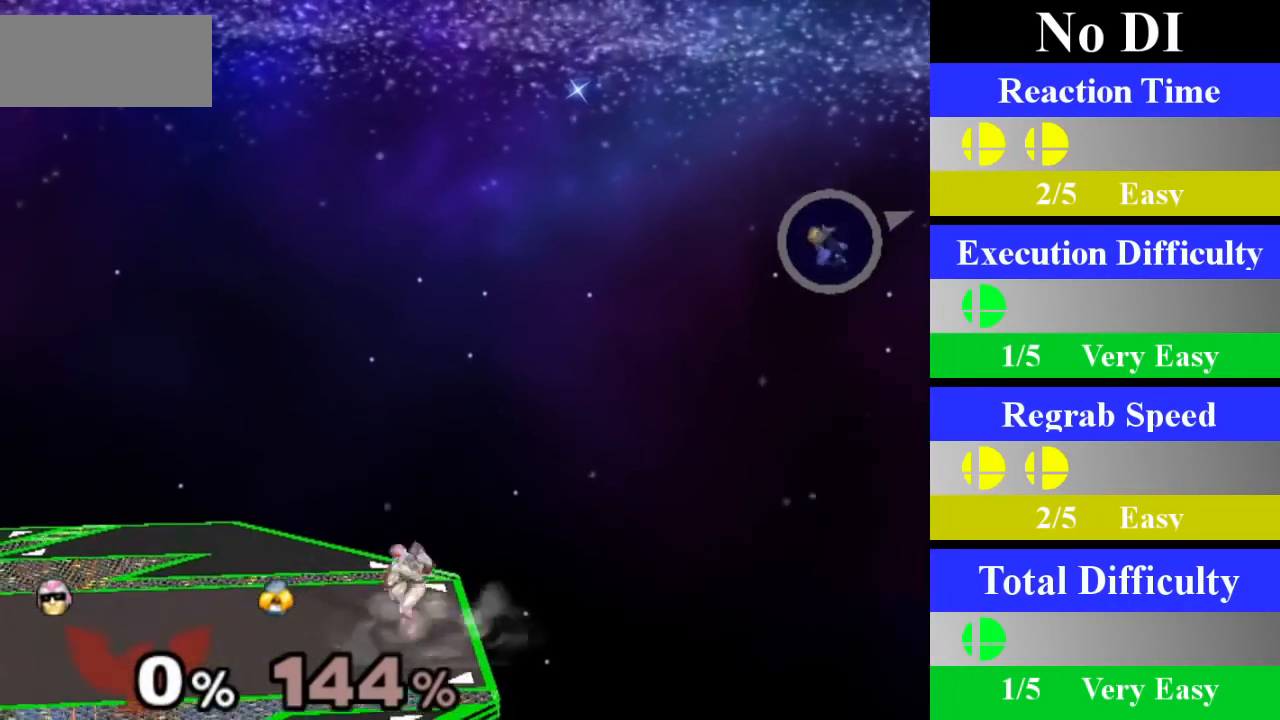
{"buttons": [], "left_stick": "center", "right_stick": "center", "events": [[16, "left_stick", "center"], [183, "X", "down"], [200, "X", "up"], [217, "left_stick", "down-right"], [250, "L1", "down"], [367, "L1", "up"], [367, "left_stick", "center"]]}
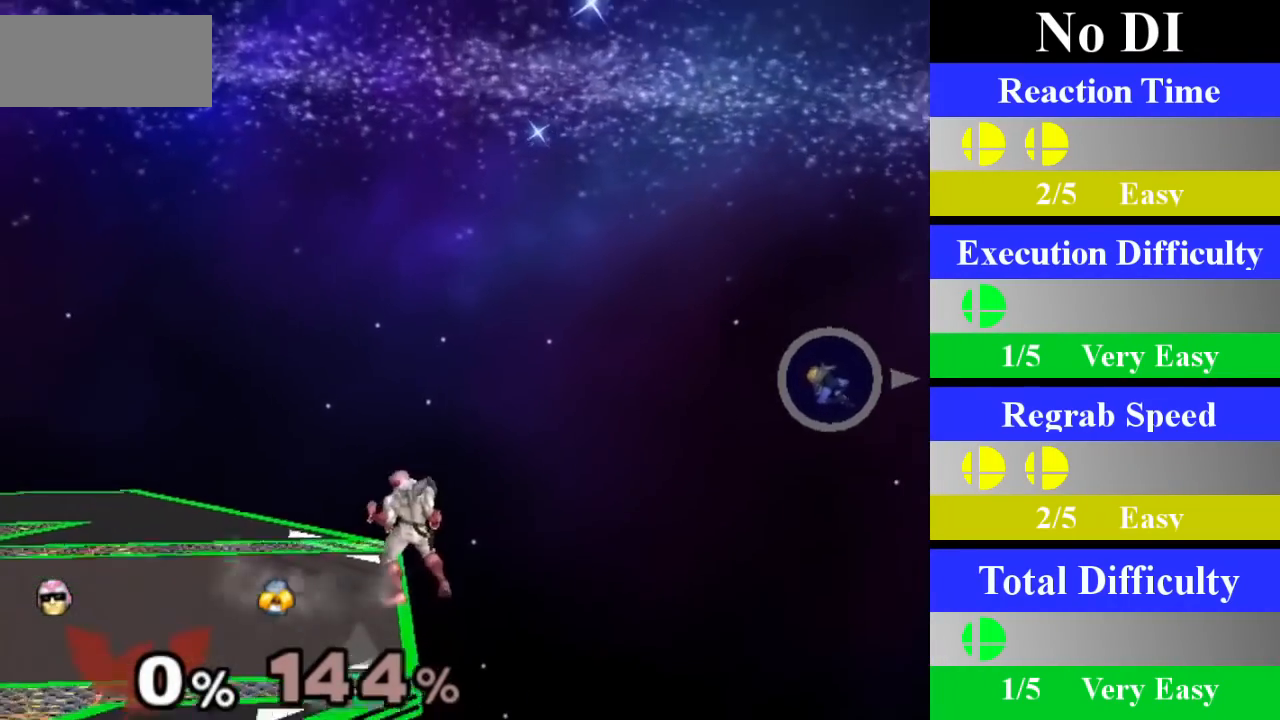
{"buttons": [], "left_stick": "center", "right_stick": "center", "events": [[267, "X", "down"], [284, "X", "up"]]}
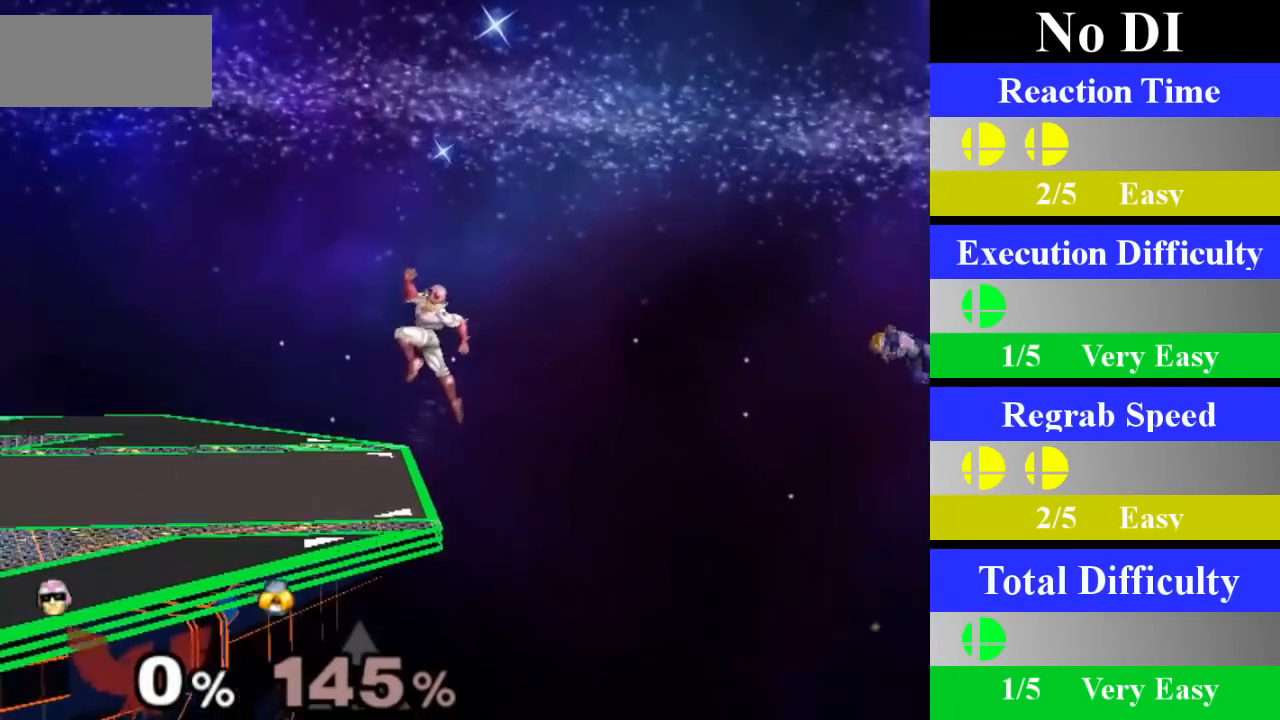
{"buttons": [], "left_stick": "center", "right_stick": "center", "events": [[150, "left_stick", "right"], [267, "left_stick", "center"]]}
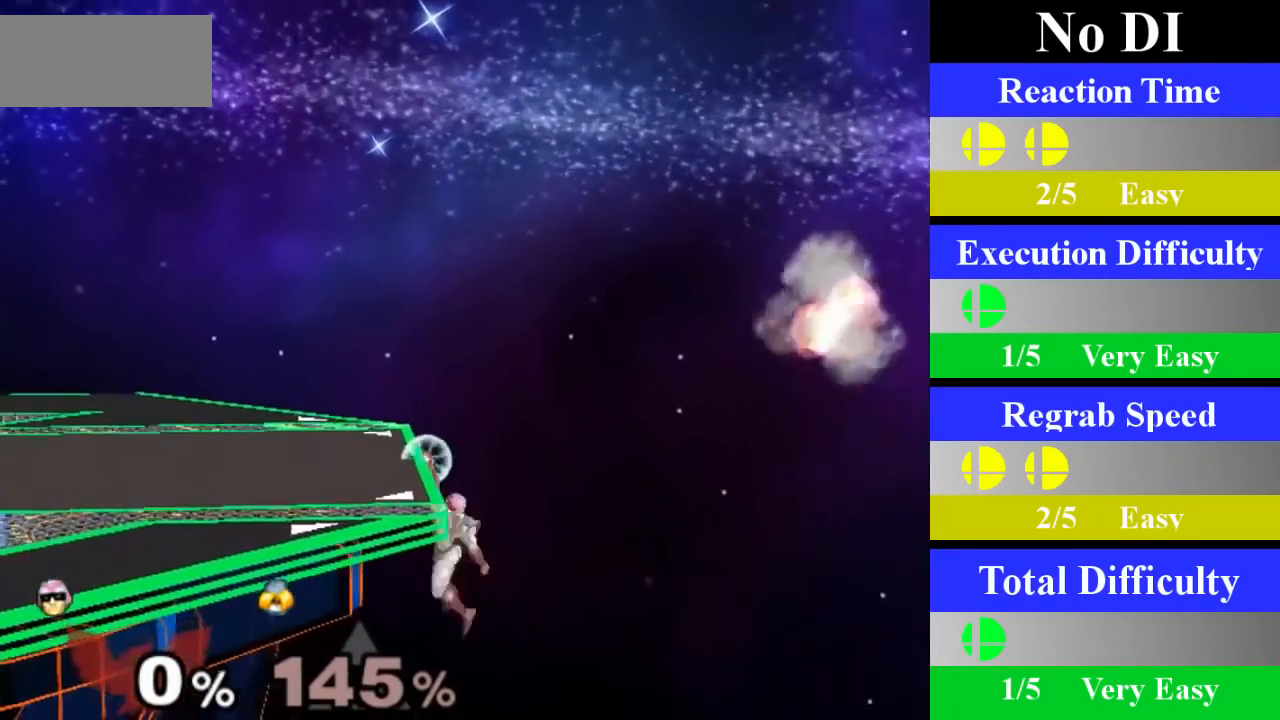
{"buttons": [], "left_stick": "center", "right_stick": "center", "events": [[367, "START", "down"], [434, "START", "up"]]}
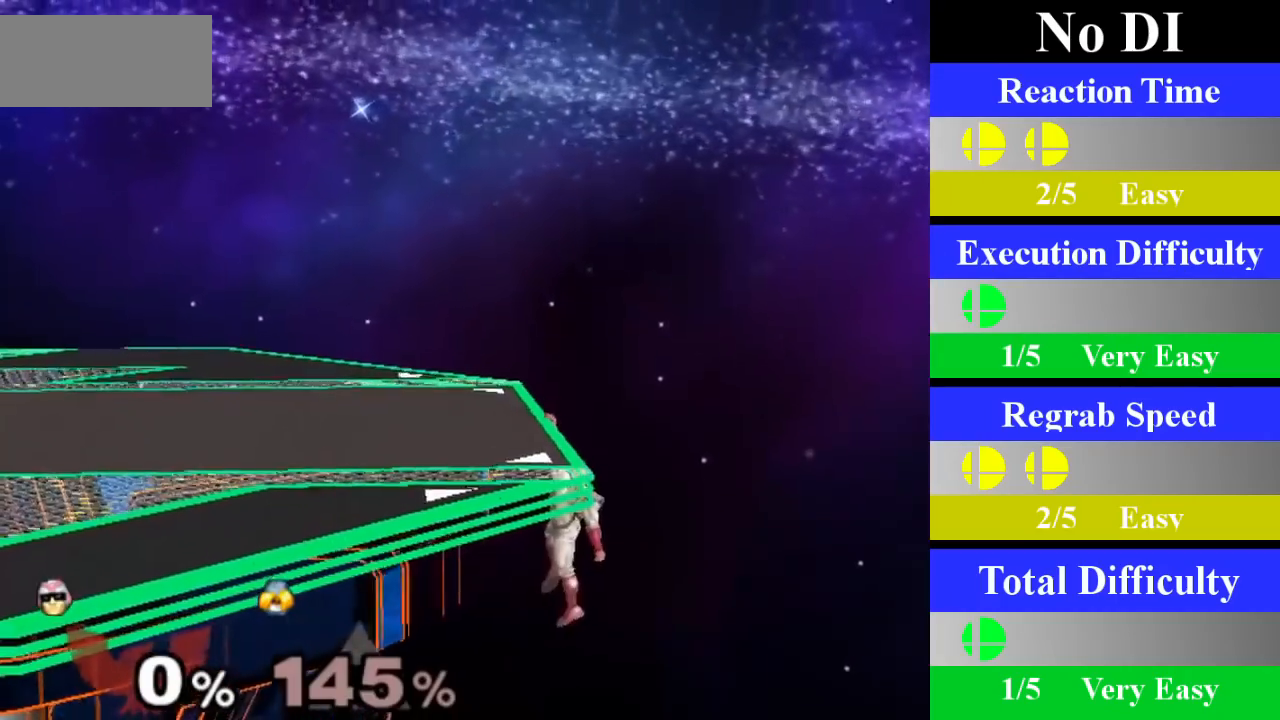
{"buttons": [], "left_stick": "center", "right_stick": "center", "events": [[83, "Z", "down"], [217, "Z", "up"], [283, "left_stick", "right"], [417, "B", "down"], [467, "B", "up"], [467, "left_stick", "center"]]}
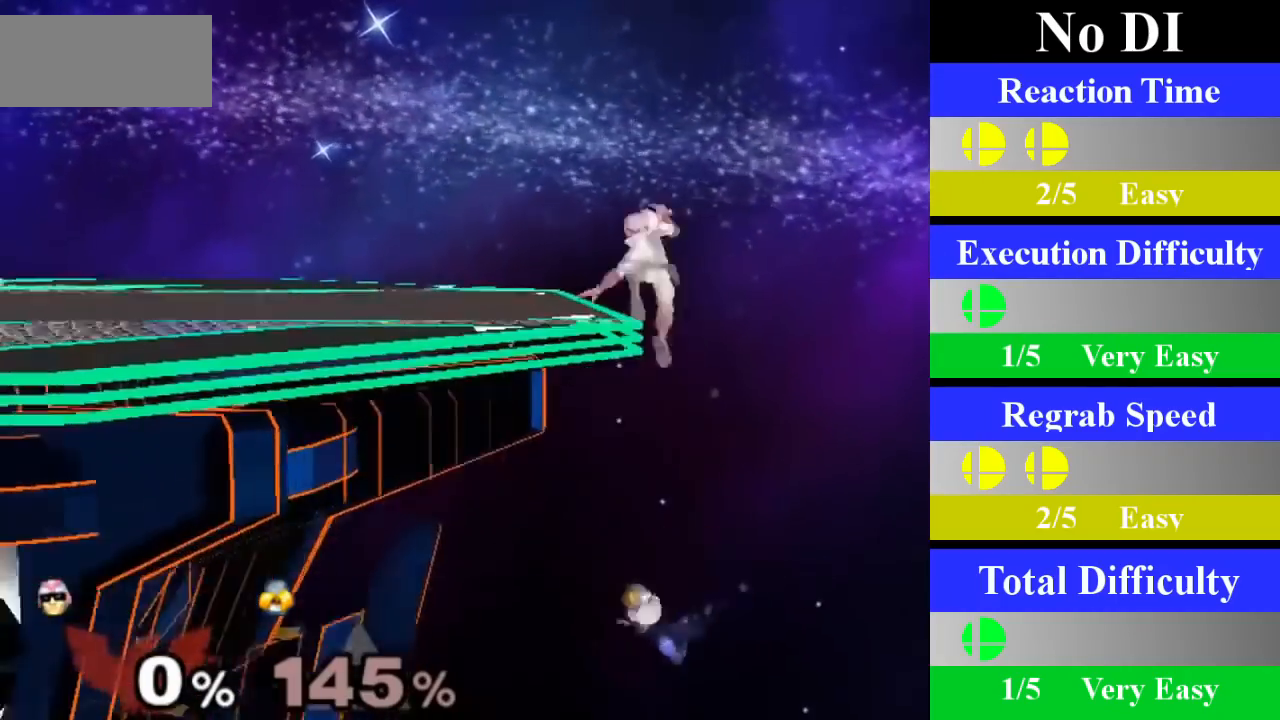
{"buttons": ["B"], "left_stick": "center", "right_stick": "center", "events": [[284, "Z", "down"], [467, "B", "down"], [501, "Z", "up"]]}
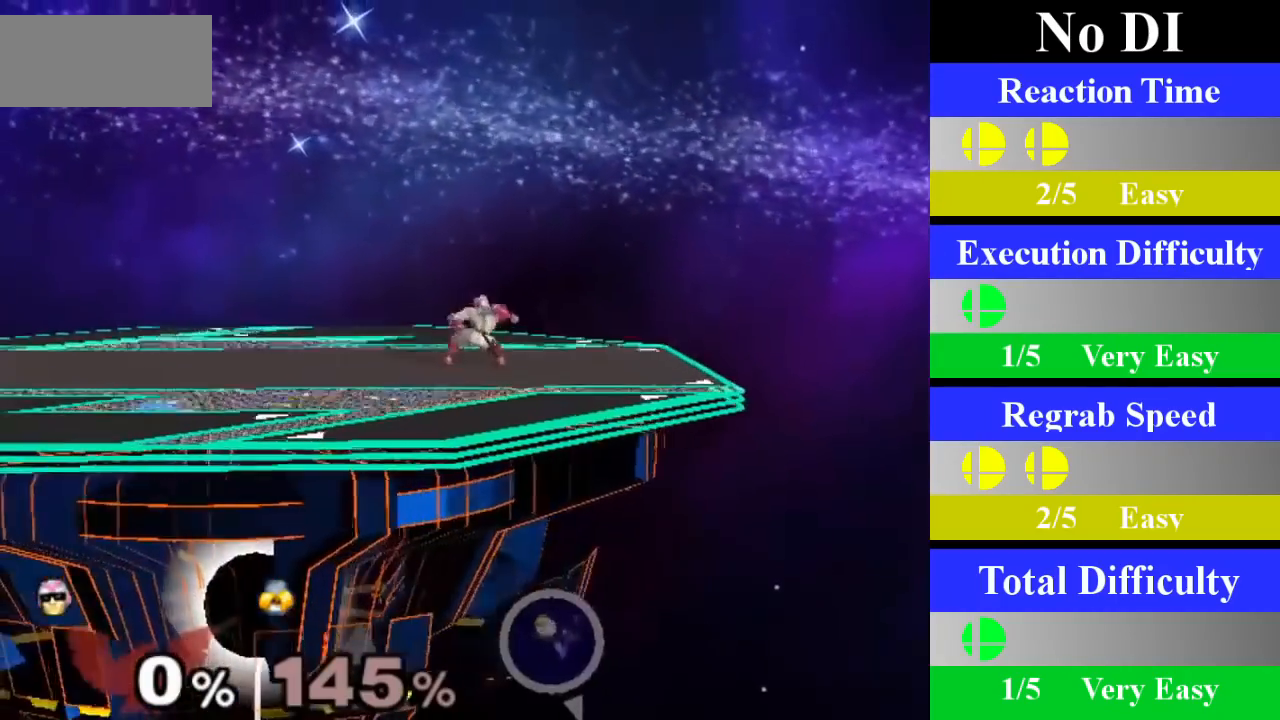
{"buttons": [], "left_stick": "center", "right_stick": "center", "events": [[333, "B", "up"]]}
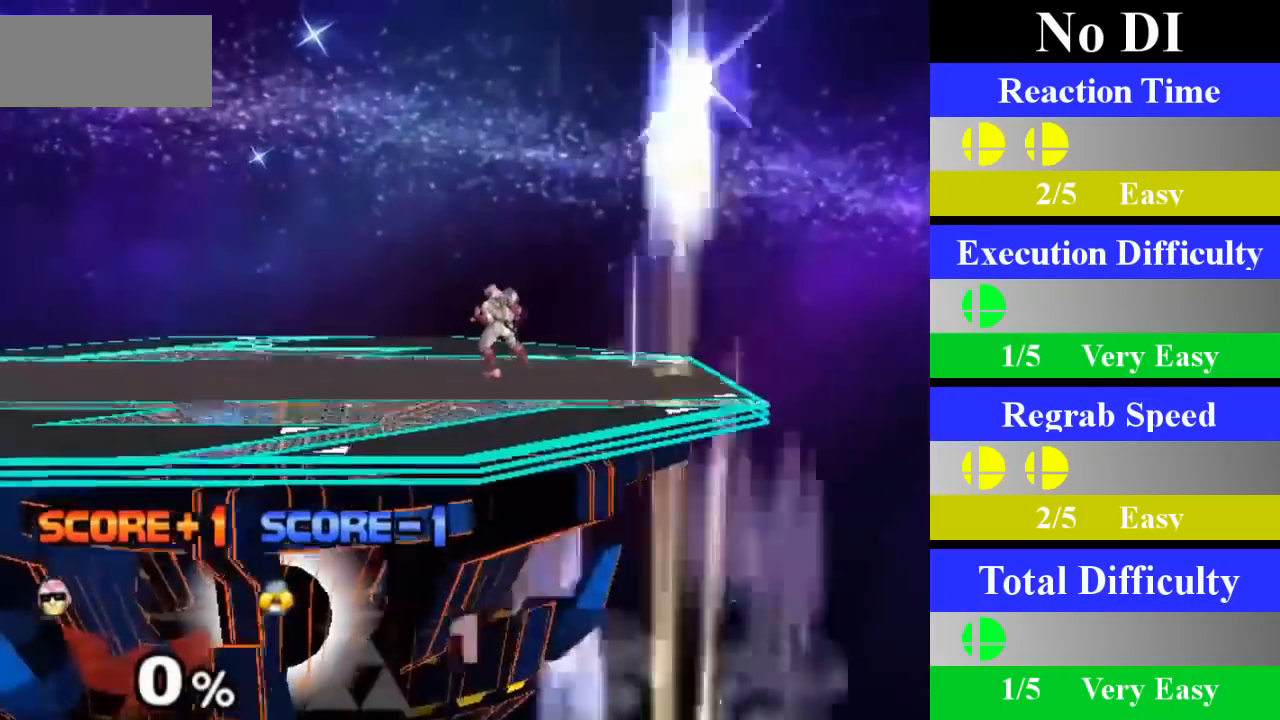
{"buttons": [], "left_stick": "down", "right_stick": "center", "events": [[201, "Z", "down"], [334, "Z", "up"], [384, "left_stick", "down"]]}
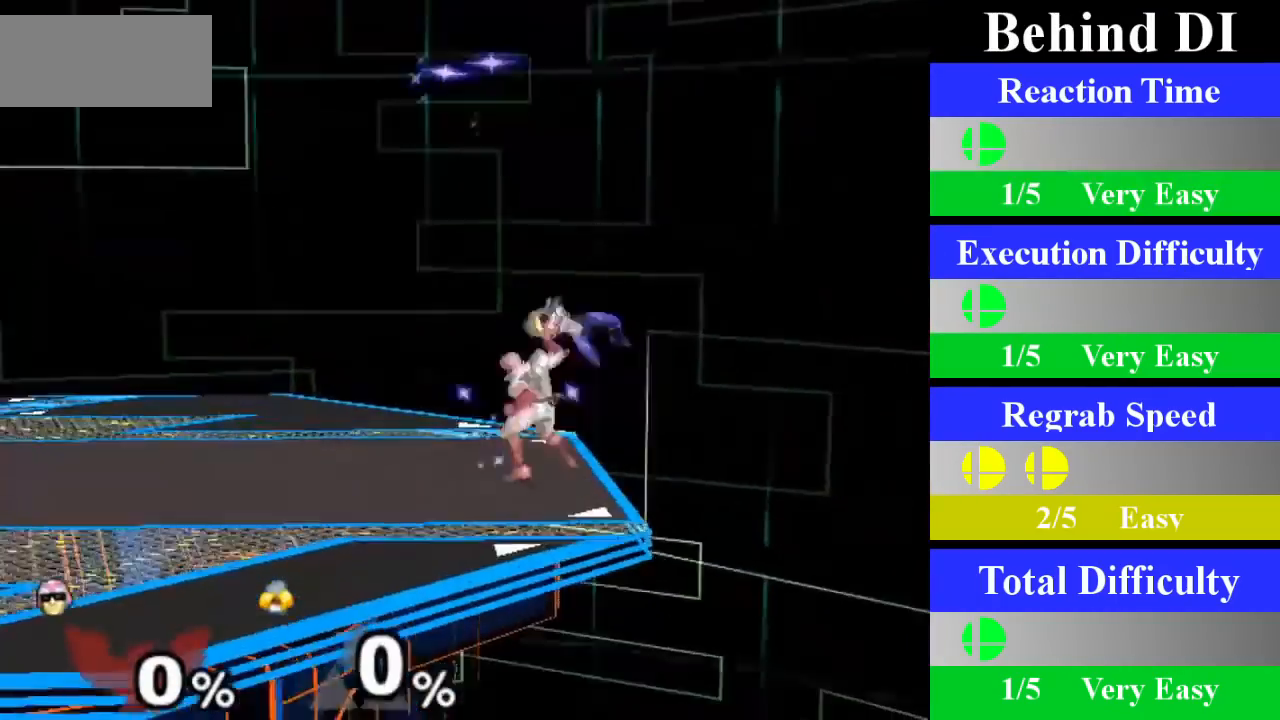
{"buttons": [], "left_stick": "center", "right_stick": "center", "events": [[83, "left_stick", "center"]]}
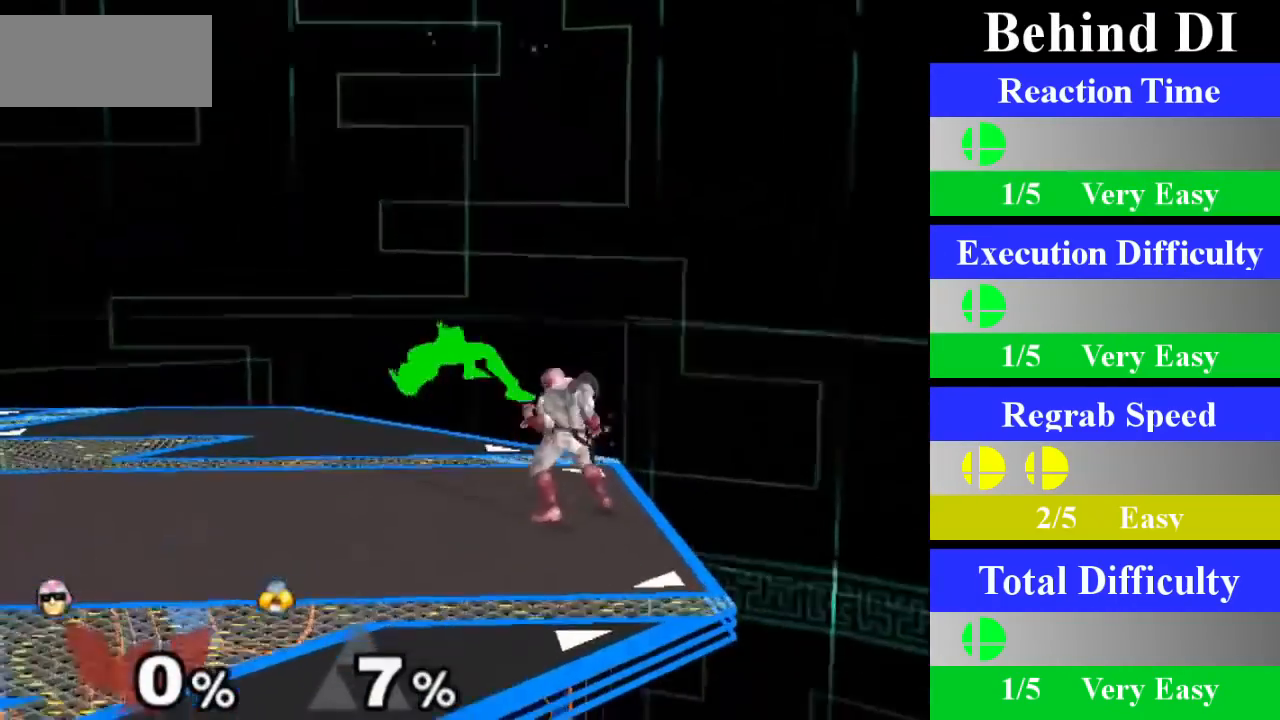
{"buttons": [], "left_stick": "center", "right_stick": "center", "events": [[17, "left_stick", "left"], [34, "X", "down"], [50, "Z", "down"], [100, "left_stick", "center"], [134, "Z", "up"], [184, "X", "up"], [217, "left_stick", "down"], [417, "left_stick", "center"]]}